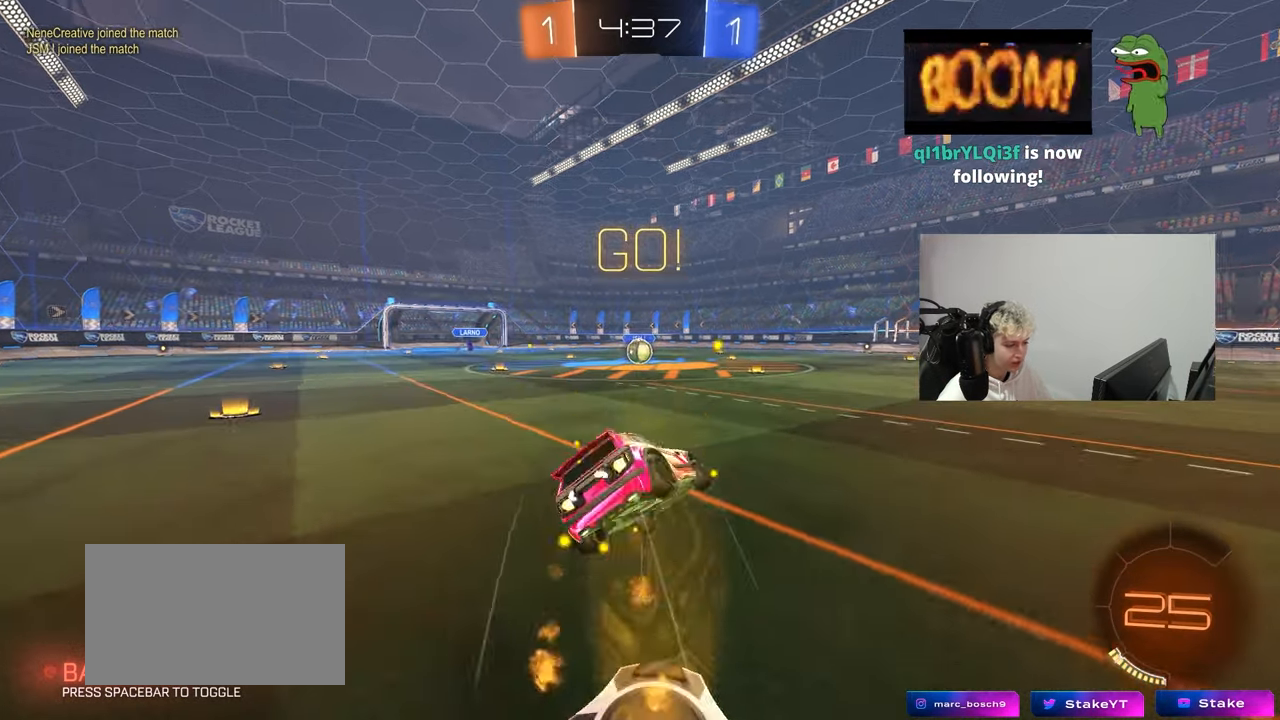
Gameplay with keyboard and mouse; each line is a JSON object with the keys and mouse buttons held at the frame after it. "events" lists presses ("down") and releases ("up") of "1", "2", "3", "4", "5", "a", "alt", "c", "caps_lock", "ctrl", "d", "e", "f", "g", "q", "r", "s", "shift", "space", "t", "tab", "v", "w", "x", "z", "mouse_left", "mouse_wheel" and "mouse_right" between this image and that frame as [ms after this image, input, new state], when the widget could be followed in between. "mouse_left", "mouse_wheel", "mouse_right" = the "left", "wheel", "right" buttons of the "mouse" list. No other keys are recorded. "wheel" means that the mouse wheel is clicked or scrolled. "mouse_move" is the direction in which the mouse moves at that frame (one of eight, or "still"), when it could be read.
{"keys": ["a", "s", "shift"], "mouse": ["left"], "mouse_move": "still", "events": [[33, "mouse_right", "up"], [400, "s", "up"], [500, "s", "down"]]}
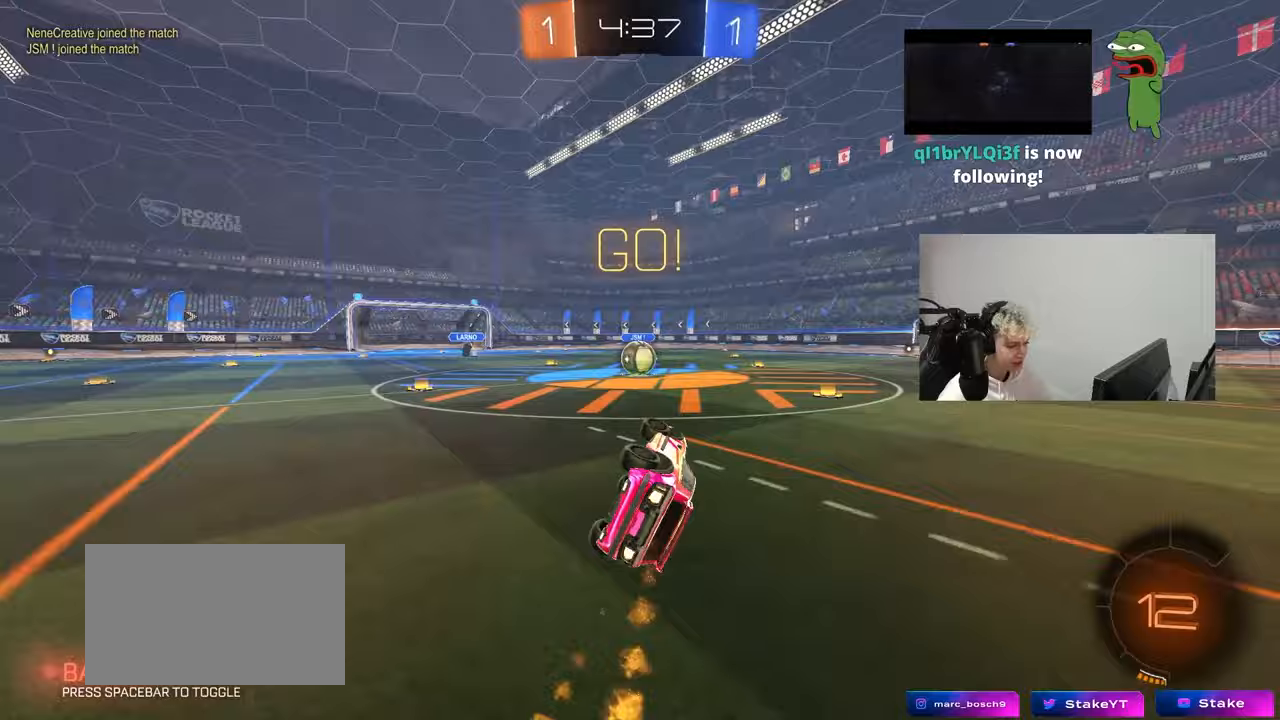
{"keys": [], "mouse": [], "mouse_move": "still", "events": [[183, "shift", "up"], [233, "a", "up"], [233, "s", "up"], [283, "mouse_left", "up"]]}
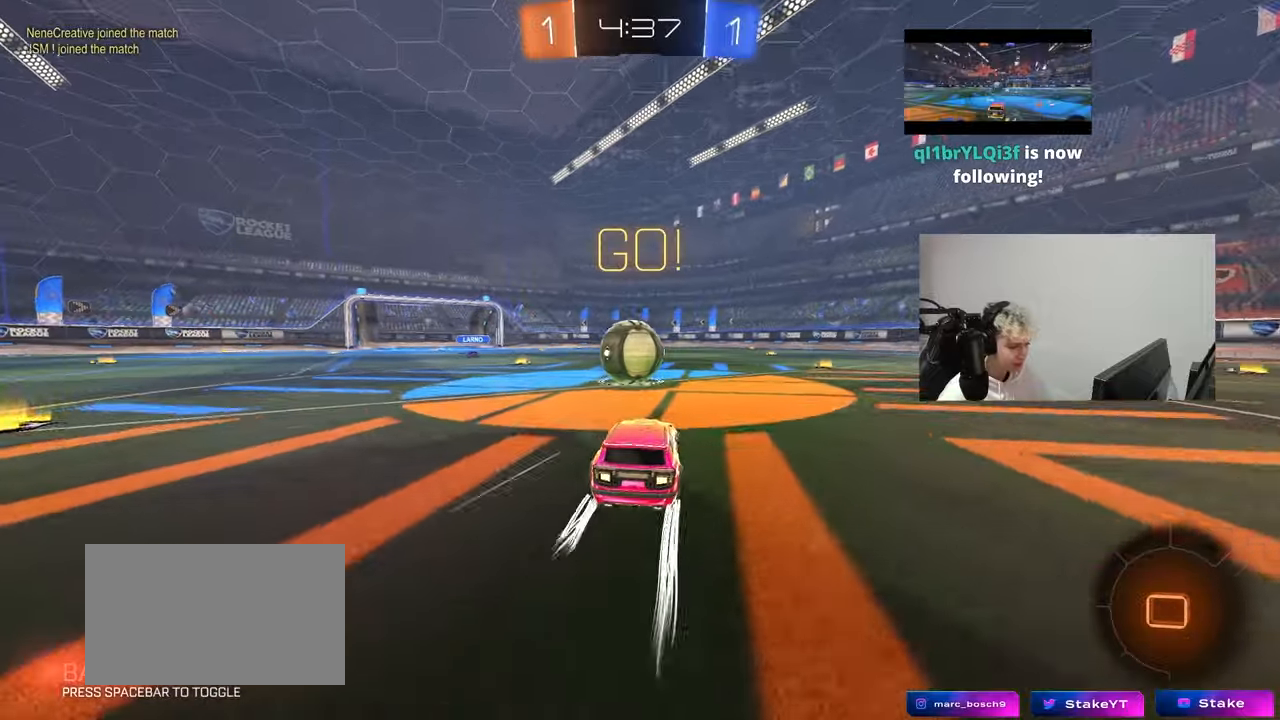
{"keys": ["d", "s", "shift"], "mouse": ["right"], "mouse_move": "still", "events": [[17, "w", "down"], [67, "a", "down"], [100, "mouse_left", "down"], [100, "mouse_right", "down"], [150, "a", "up"], [150, "w", "up"], [200, "d", "down"], [200, "w", "down"], [250, "shift", "down"], [300, "mouse_right", "up"], [350, "mouse_right", "down"], [383, "s", "down"], [383, "w", "up"], [483, "mouse_left", "up"]]}
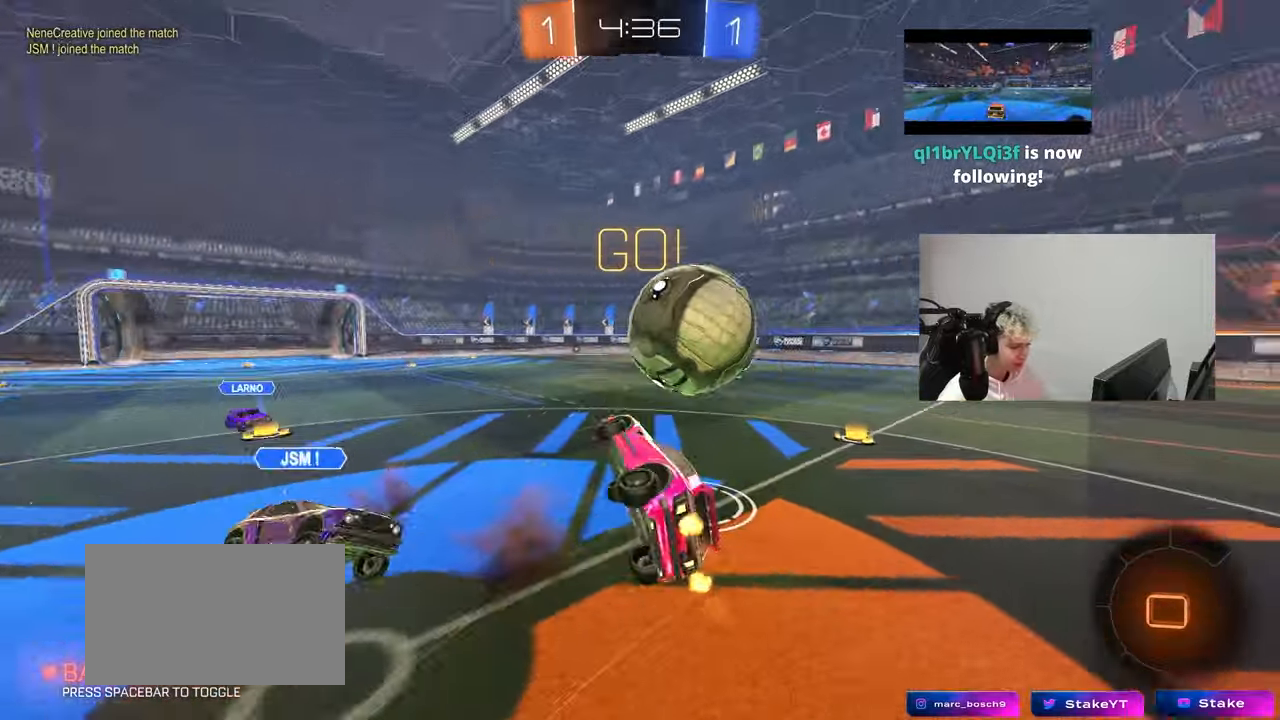
{"keys": ["d", "s", "shift"], "mouse": [], "mouse_move": "still", "events": [[67, "mouse_right", "up"], [317, "s", "up"], [500, "s", "down"]]}
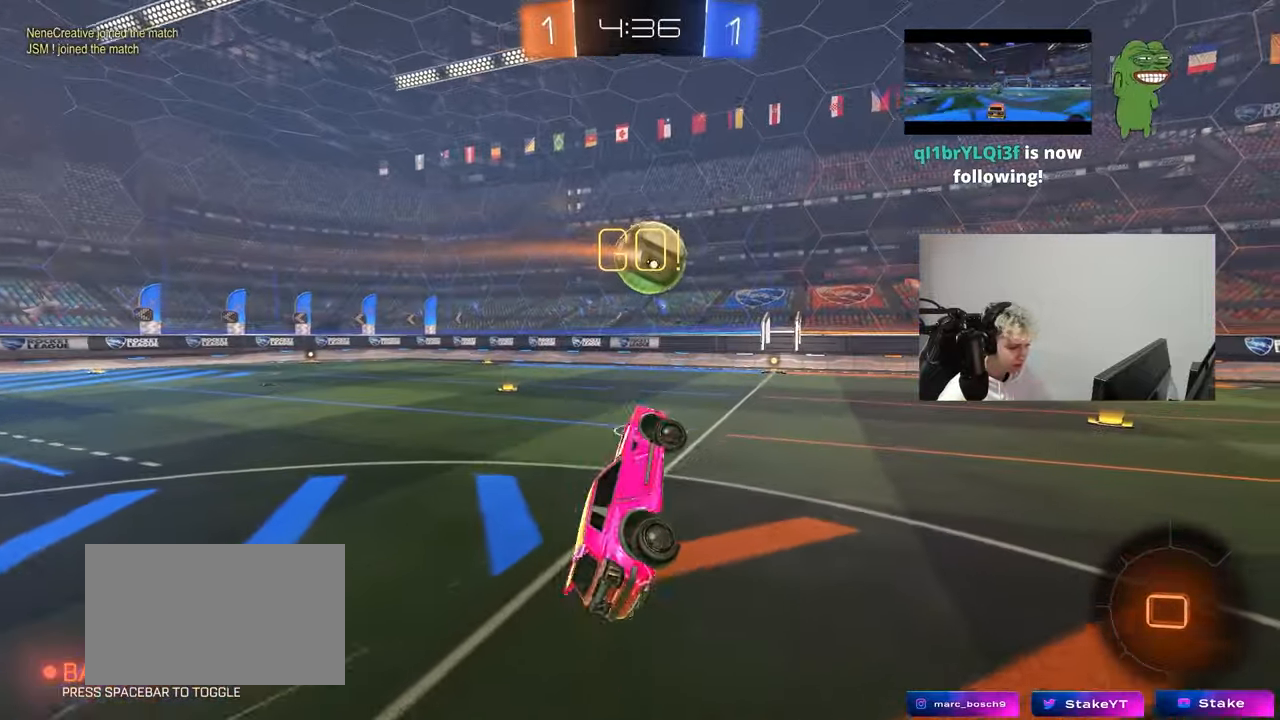
{"keys": [], "mouse": [], "mouse_move": "still", "events": [[83, "d", "up"], [83, "shift", "up"], [183, "s", "up"], [283, "d", "down"], [467, "d", "up"]]}
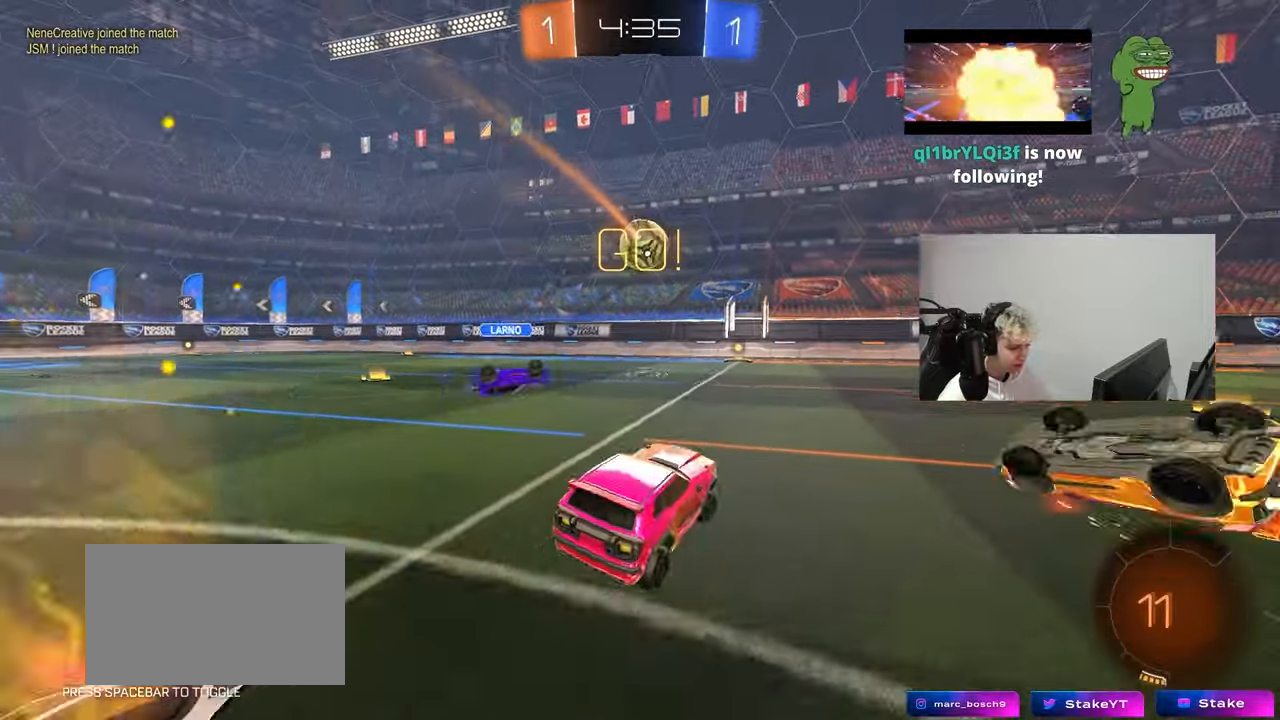
{"keys": ["d", "shift", "w"], "mouse": ["left"], "mouse_move": "still", "events": [[17, "w", "down"], [67, "d", "down"], [67, "mouse_left", "down"], [333, "d", "up"], [433, "mouse_right", "down"], [483, "d", "down"], [483, "mouse_right", "up"], [483, "shift", "down"]]}
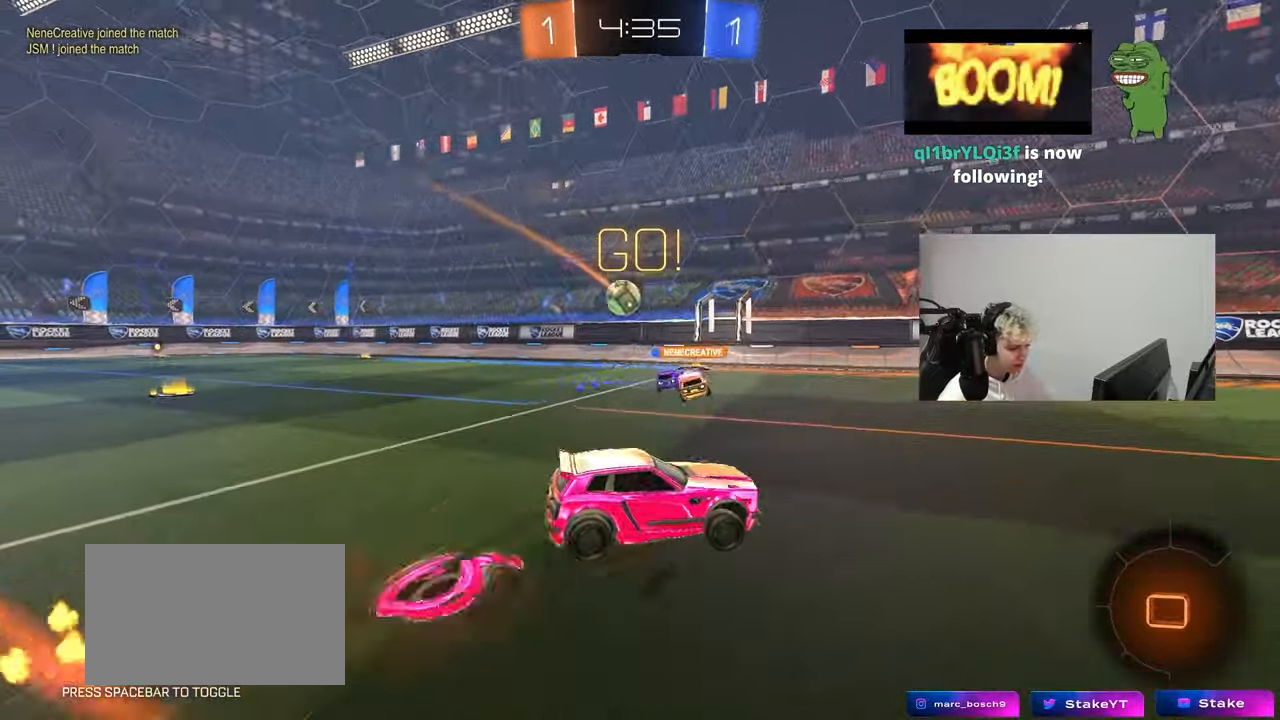
{"keys": ["d", "shift", "space"], "mouse": ["left"], "mouse_move": "still", "events": [[83, "mouse_right", "down"], [83, "w", "up"], [117, "s", "down"], [217, "mouse_right", "up"], [317, "space", "down"], [400, "s", "up"]]}
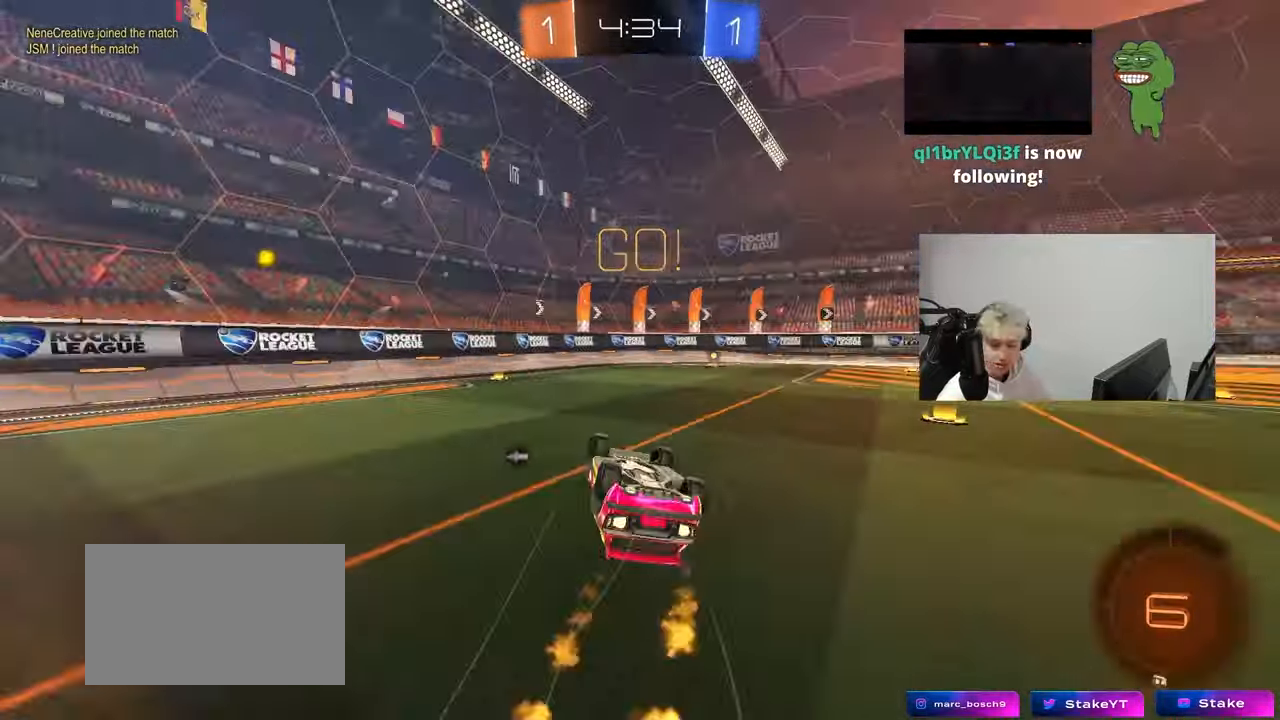
{"keys": ["d"], "mouse": ["left"], "mouse_move": "still", "events": [[50, "s", "down"], [50, "space", "up"], [283, "d", "up"], [283, "s", "up"], [283, "shift", "up"], [417, "d", "down"]]}
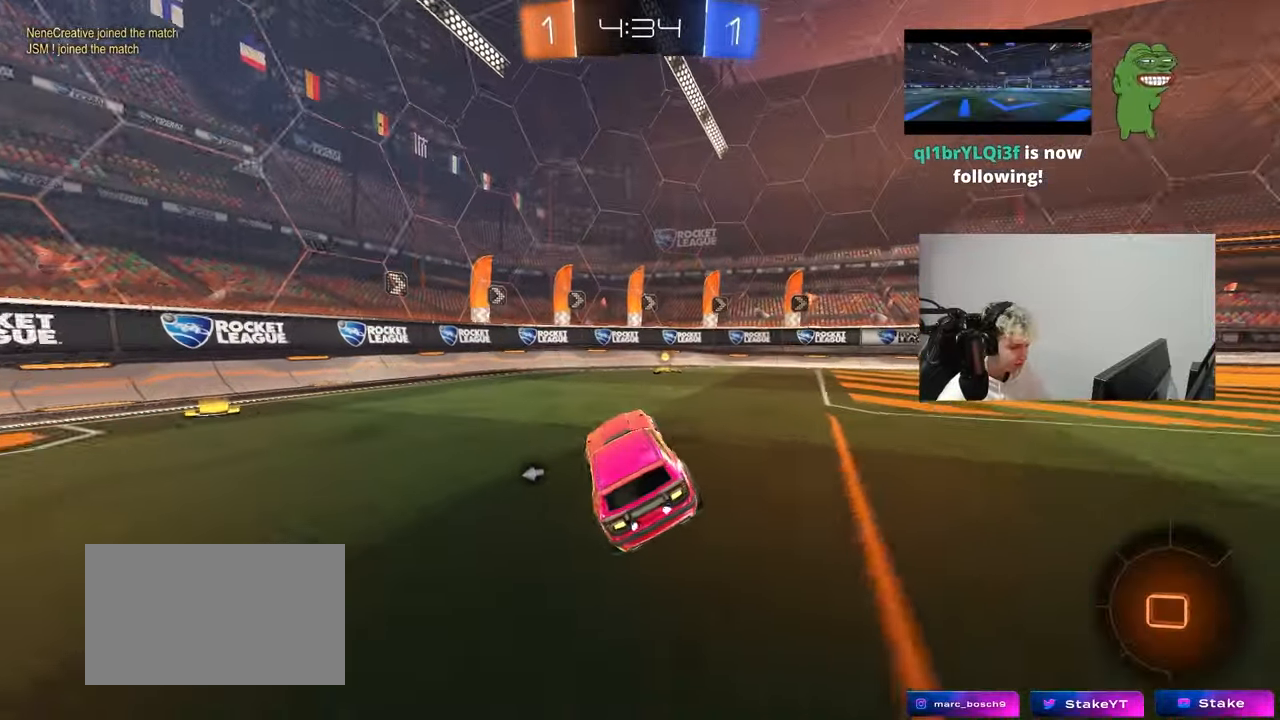
{"keys": ["w"], "mouse": [], "mouse_move": "still", "events": [[17, "d", "up"], [17, "mouse_left", "up"], [67, "w", "down"], [250, "space", "down"], [433, "space", "up"]]}
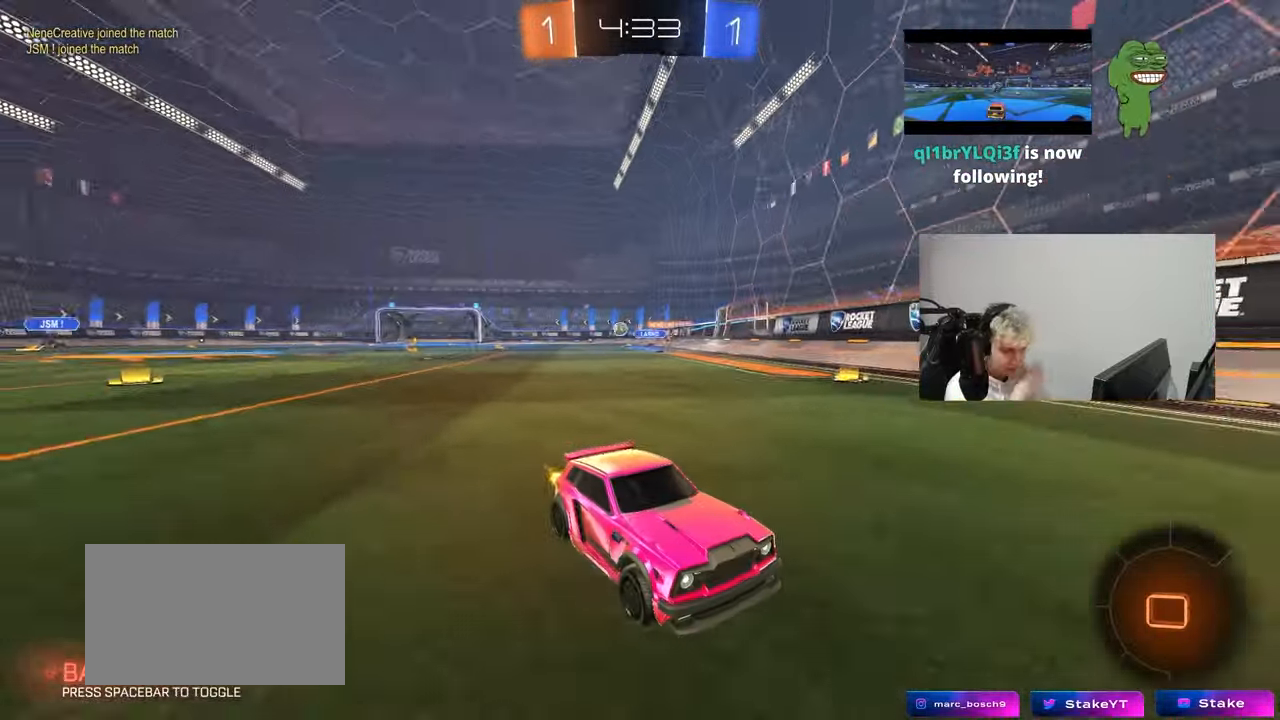
{"keys": ["d", "w"], "mouse": [], "mouse_move": "still", "events": [[117, "d", "down"], [217, "shift", "down"], [350, "shift", "up"]]}
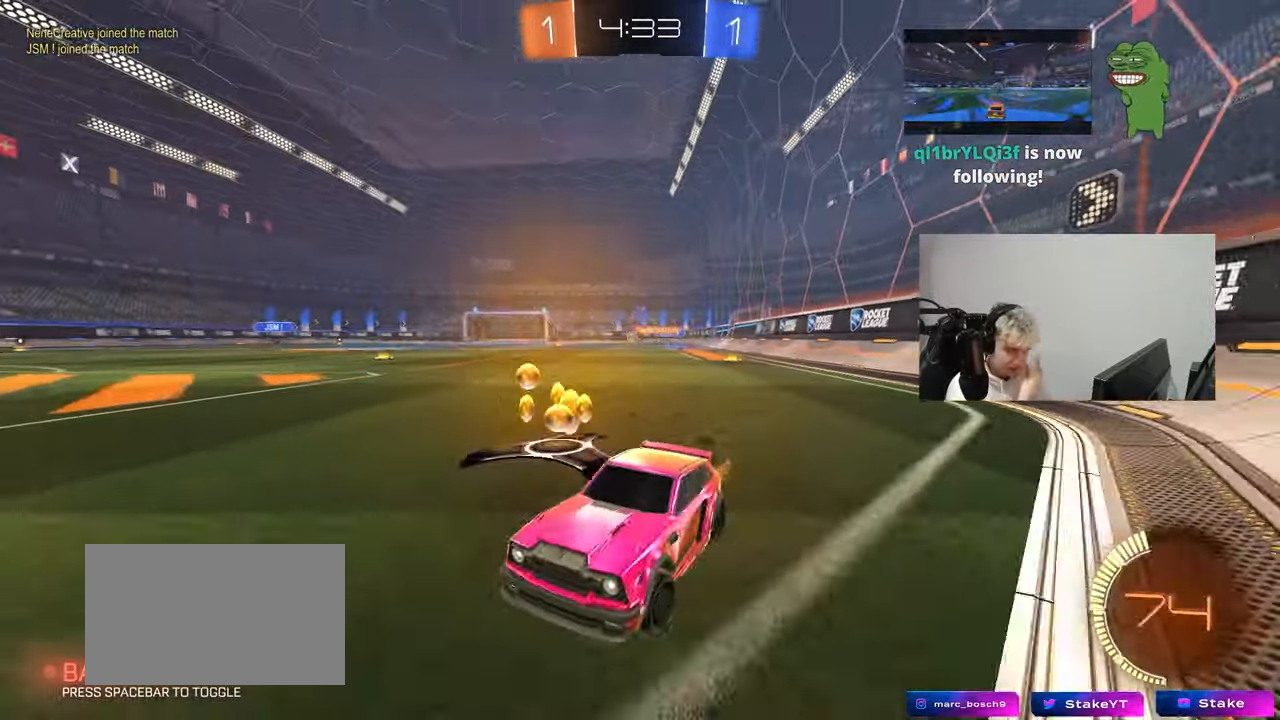
{"keys": ["d", "w"], "mouse": [], "mouse_move": "still", "events": [[183, "shift", "down"], [233, "shift", "up"]]}
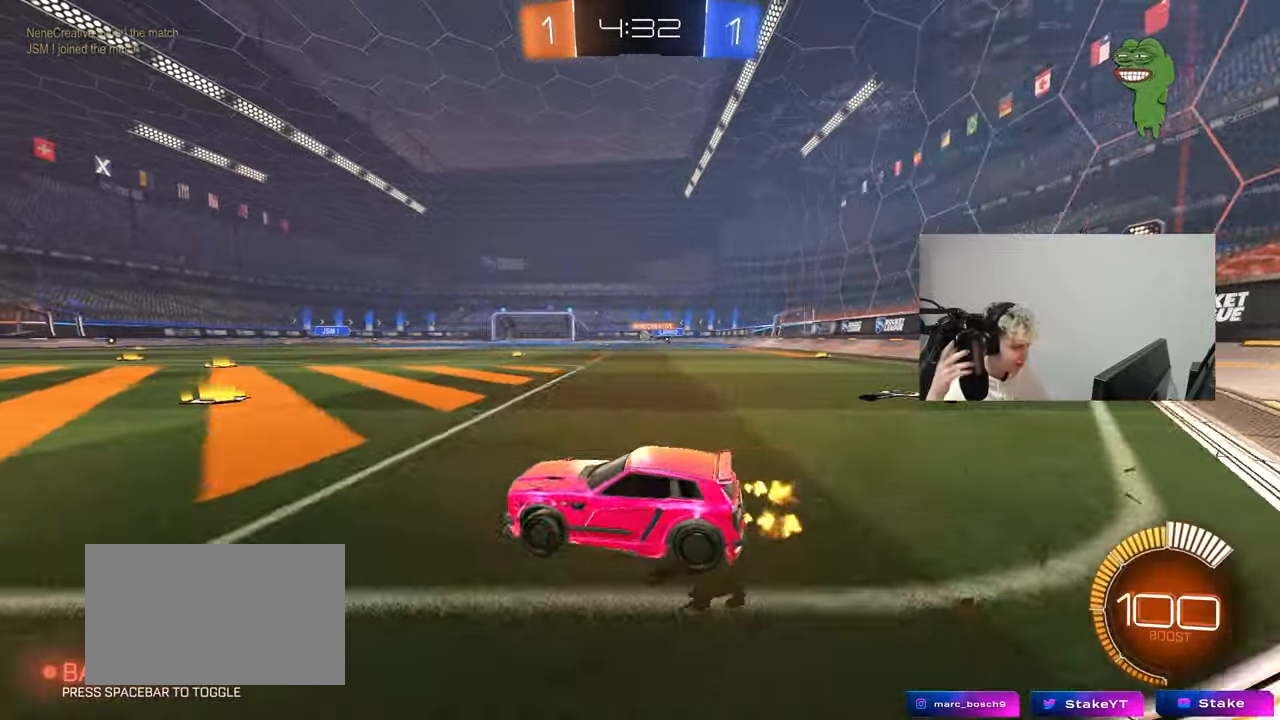
{"keys": ["w"], "mouse": [], "mouse_move": "still", "events": [[433, "d", "up"]]}
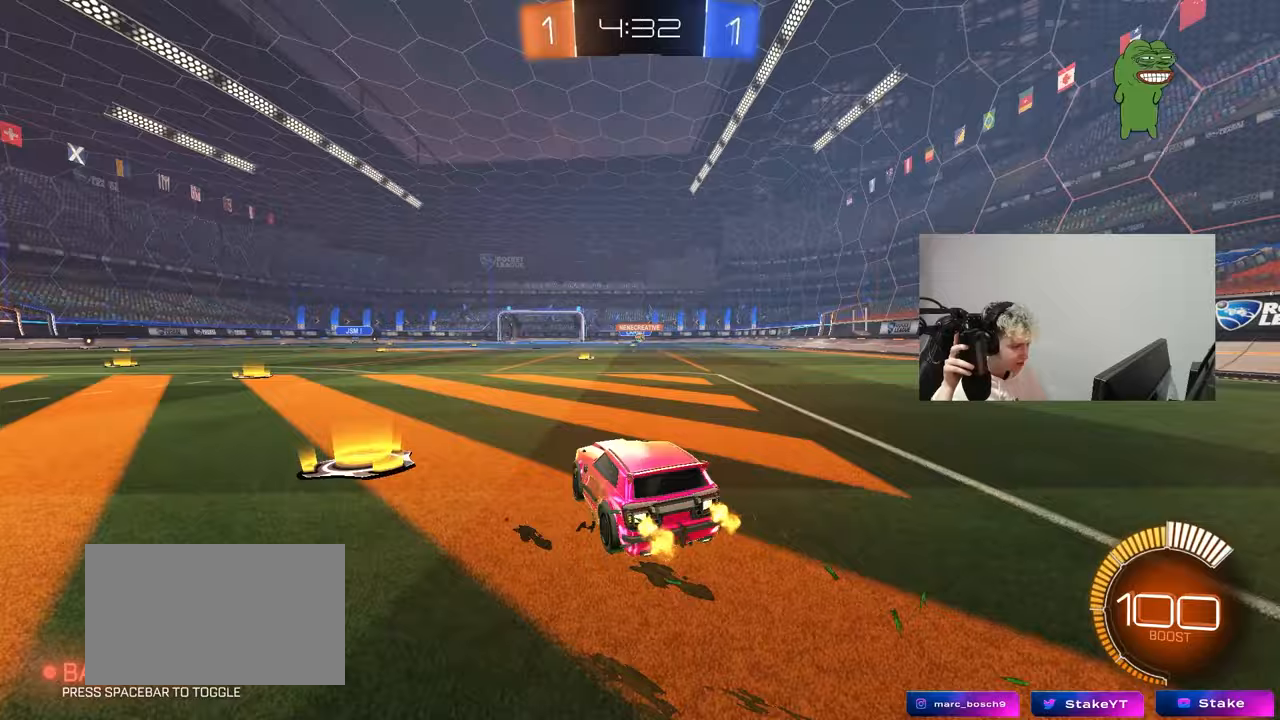
{"keys": ["w"], "mouse": [], "mouse_move": "still", "events": [[350, "d", "down"], [500, "d", "up"]]}
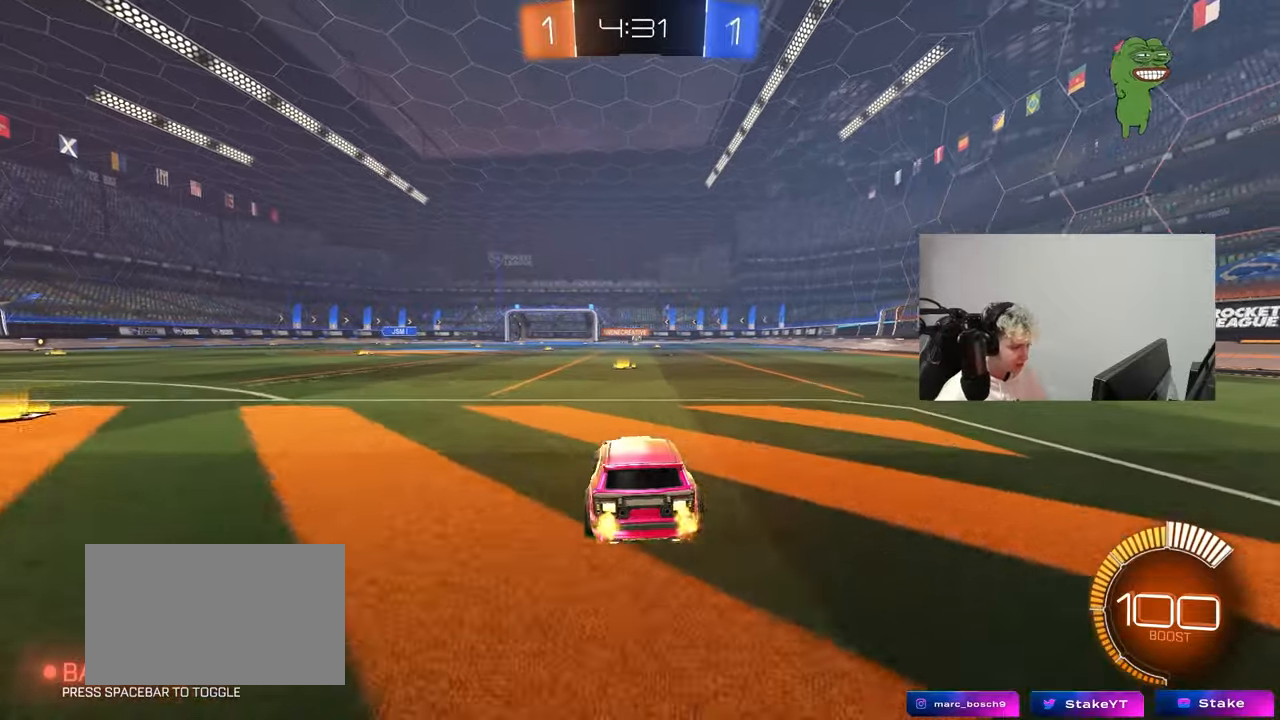
{"keys": ["d", "s", "shift"], "mouse": ["left", "right"], "mouse_move": "down-left", "events": [[100, "a", "down"], [133, "mouse_left", "down"], [133, "mouse_right", "down"], [233, "a", "up"], [233, "d", "down"], [283, "mouse_right", "up"], [333, "mouse_right", "down"], [333, "shift", "down"], [367, "s", "down"], [367, "w", "up"]]}
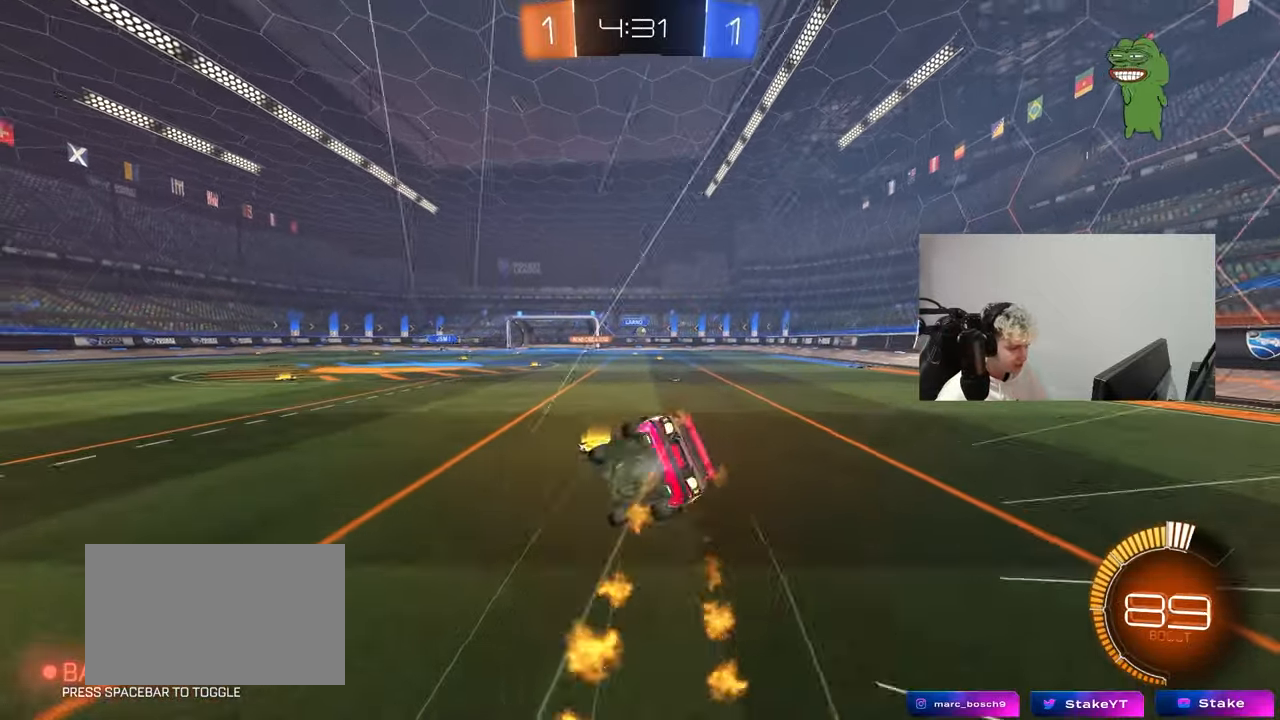
{"keys": ["d", "s", "shift"], "mouse": [], "mouse_move": "still", "events": [[17, "mouse_right", "up"], [67, "mouse_left", "up"], [250, "s", "up"], [333, "s", "down"]]}
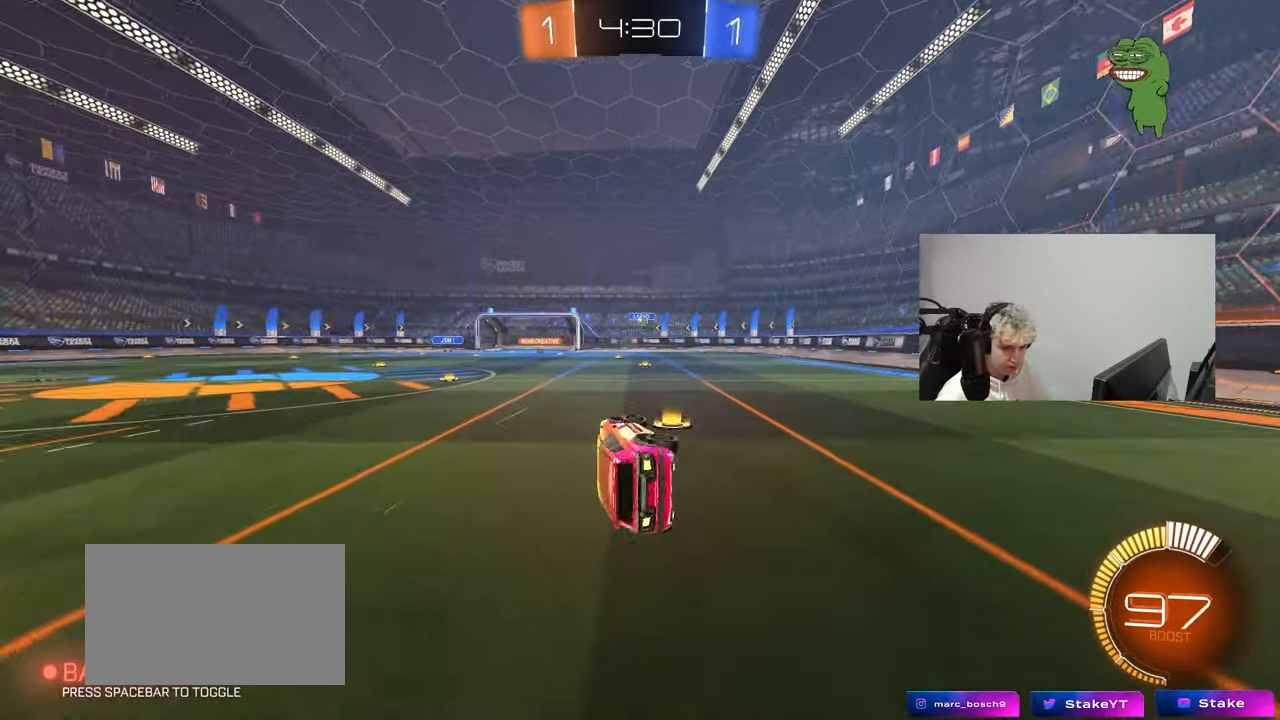
{"keys": ["w"], "mouse": [], "mouse_move": "up", "events": [[33, "shift", "up"], [67, "s", "up"], [167, "d", "up"], [317, "w", "down"], [450, "a", "down"], [500, "a", "up"]]}
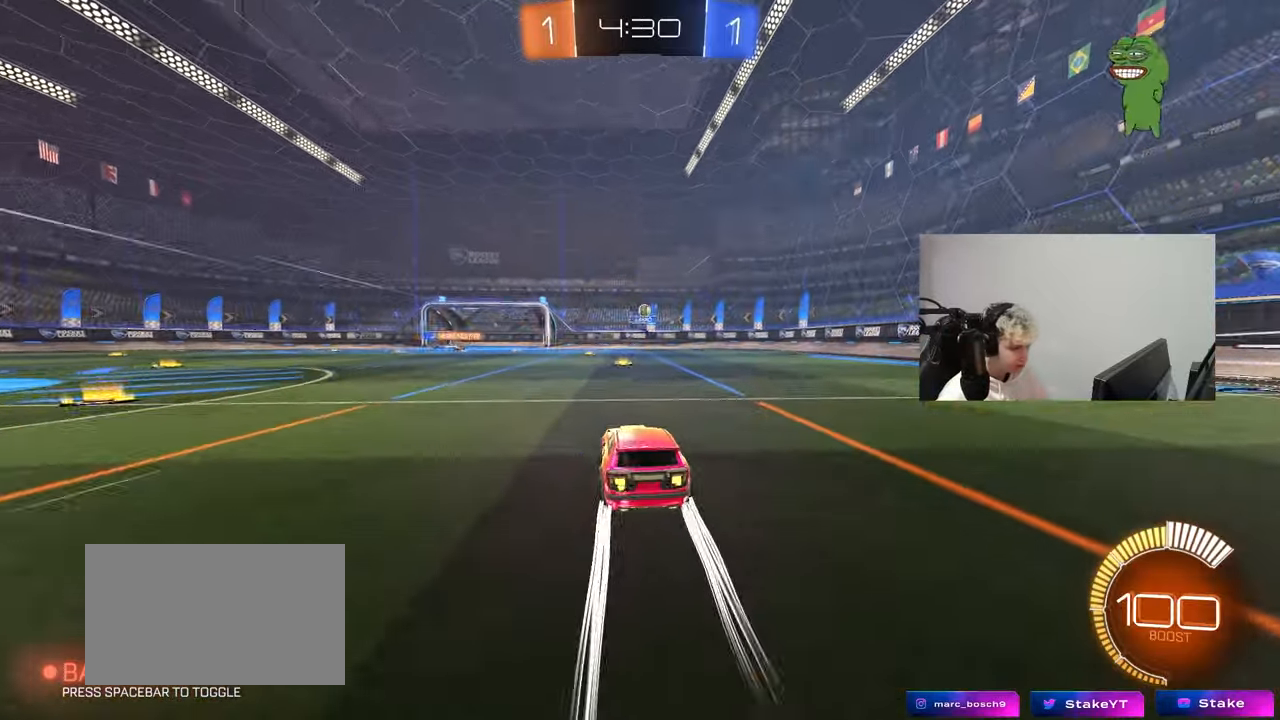
{"keys": ["w"], "mouse": [], "mouse_move": "still", "events": [[133, "d", "down"], [233, "shift", "down"], [317, "d", "up"], [317, "shift", "up"]]}
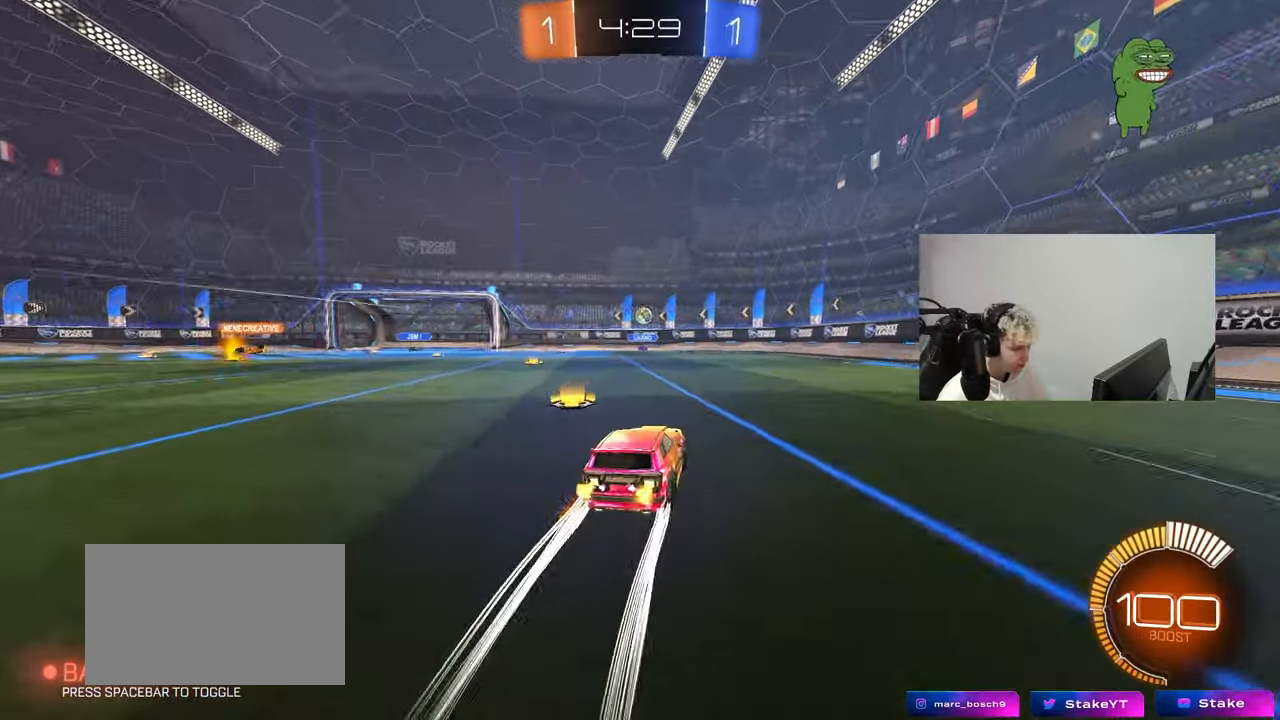
{"keys": ["w"], "mouse": [], "mouse_move": "still", "events": [[17, "d", "down"], [50, "shift", "down"], [150, "shift", "up"], [433, "d", "up"]]}
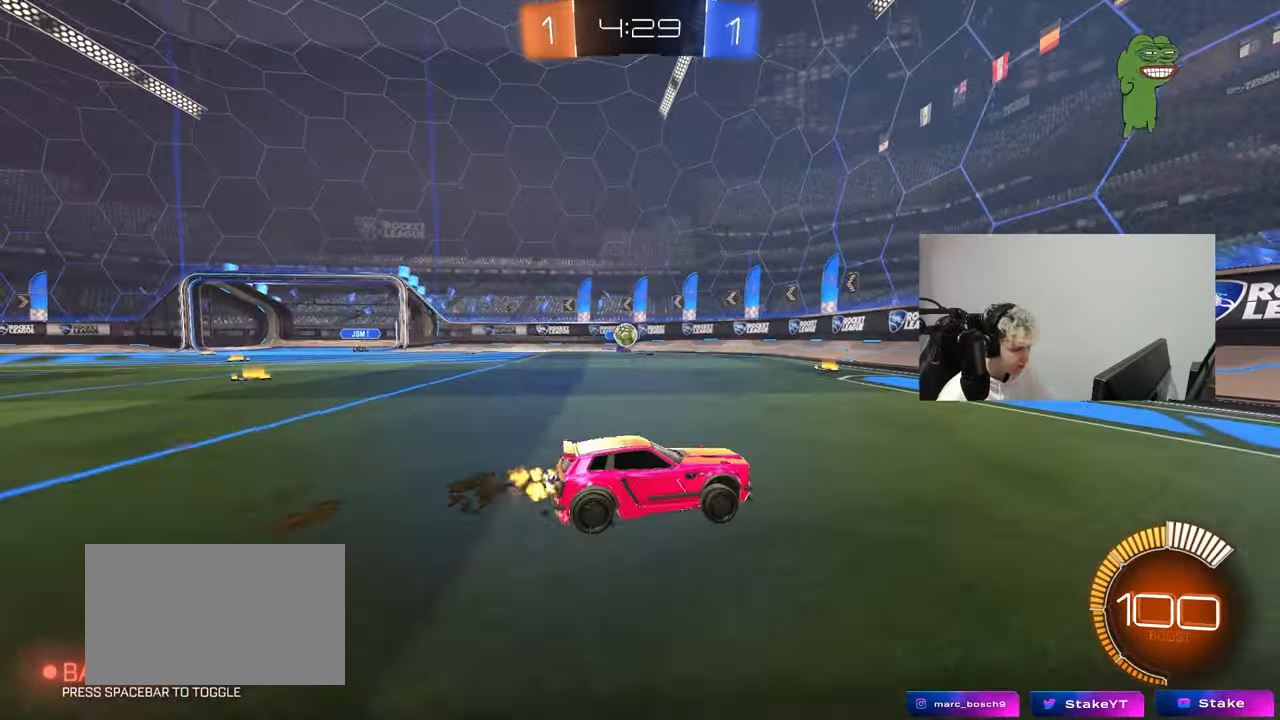
{"keys": ["d"], "mouse": [], "mouse_move": "still", "events": [[33, "w", "up"], [83, "a", "down"], [83, "s", "down"], [217, "a", "up"], [267, "d", "down"], [267, "s", "up"], [400, "d", "up"], [500, "d", "down"]]}
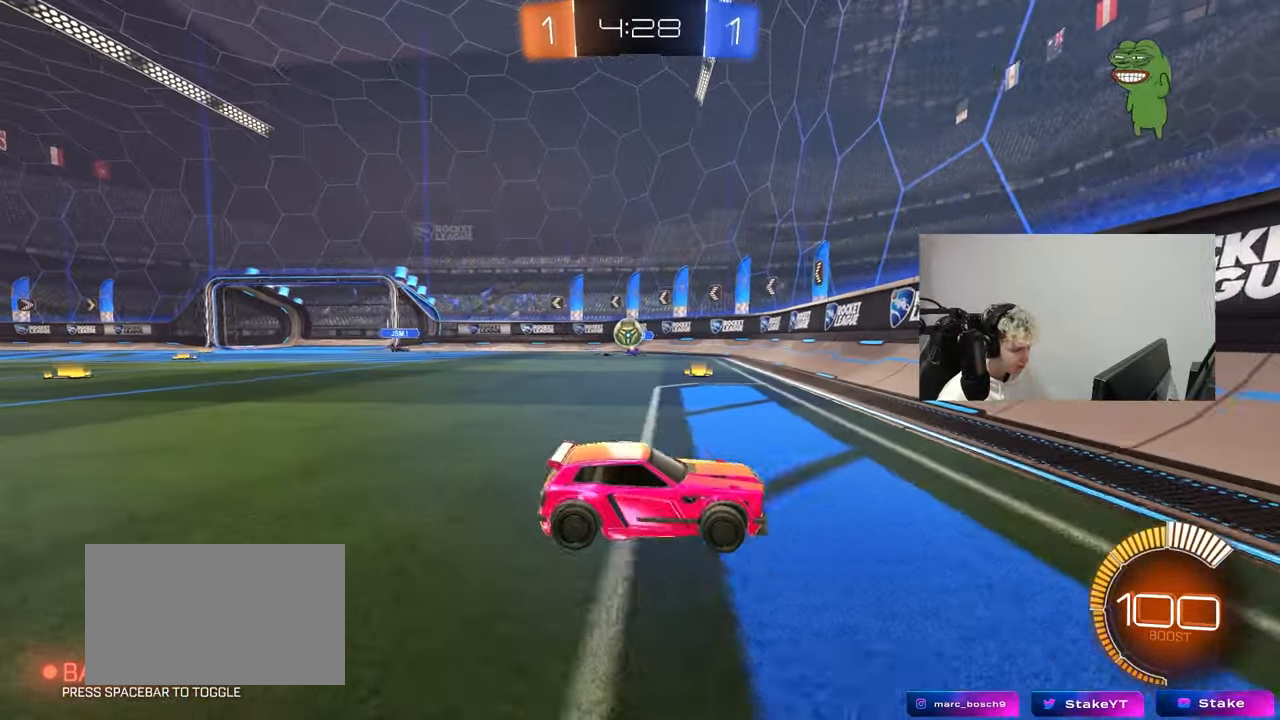
{"keys": ["d", "w"], "mouse": [], "mouse_move": "still", "events": [[133, "shift", "down"], [217, "w", "down"], [233, "shift", "up"]]}
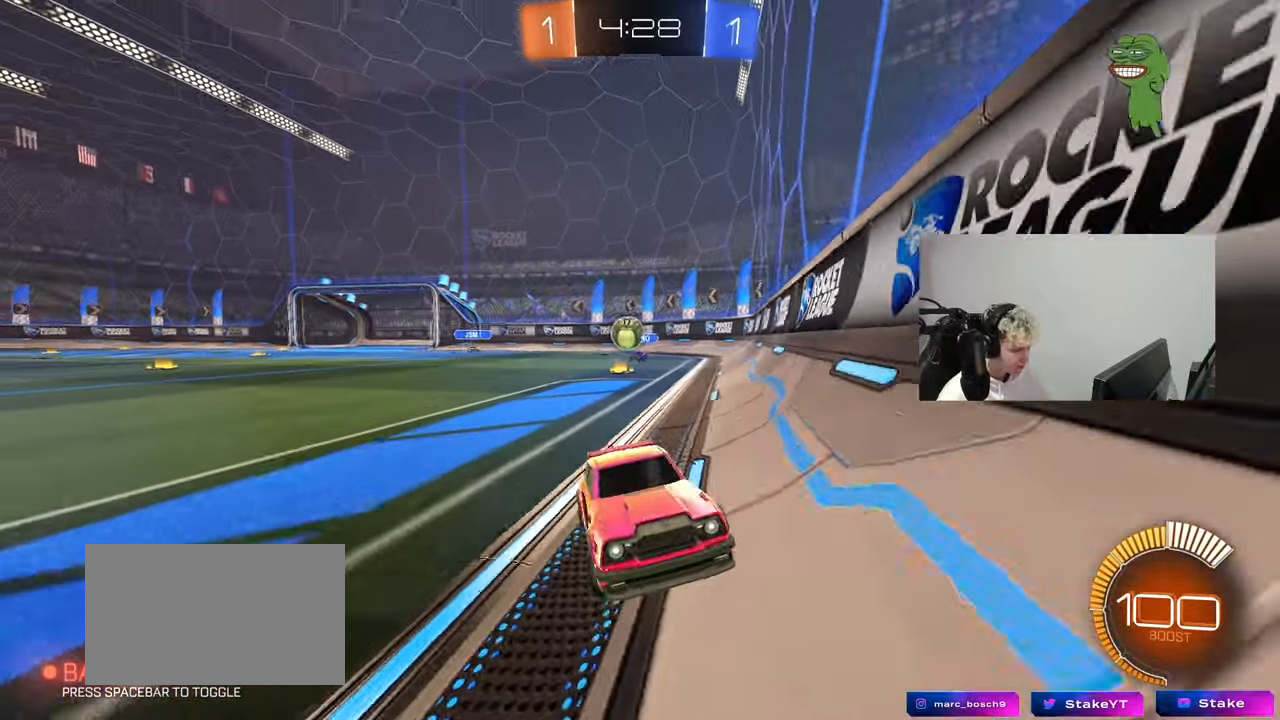
{"keys": ["w"], "mouse": [], "mouse_move": "down-left", "events": [[250, "d", "up"], [383, "a", "down"], [483, "a", "up"]]}
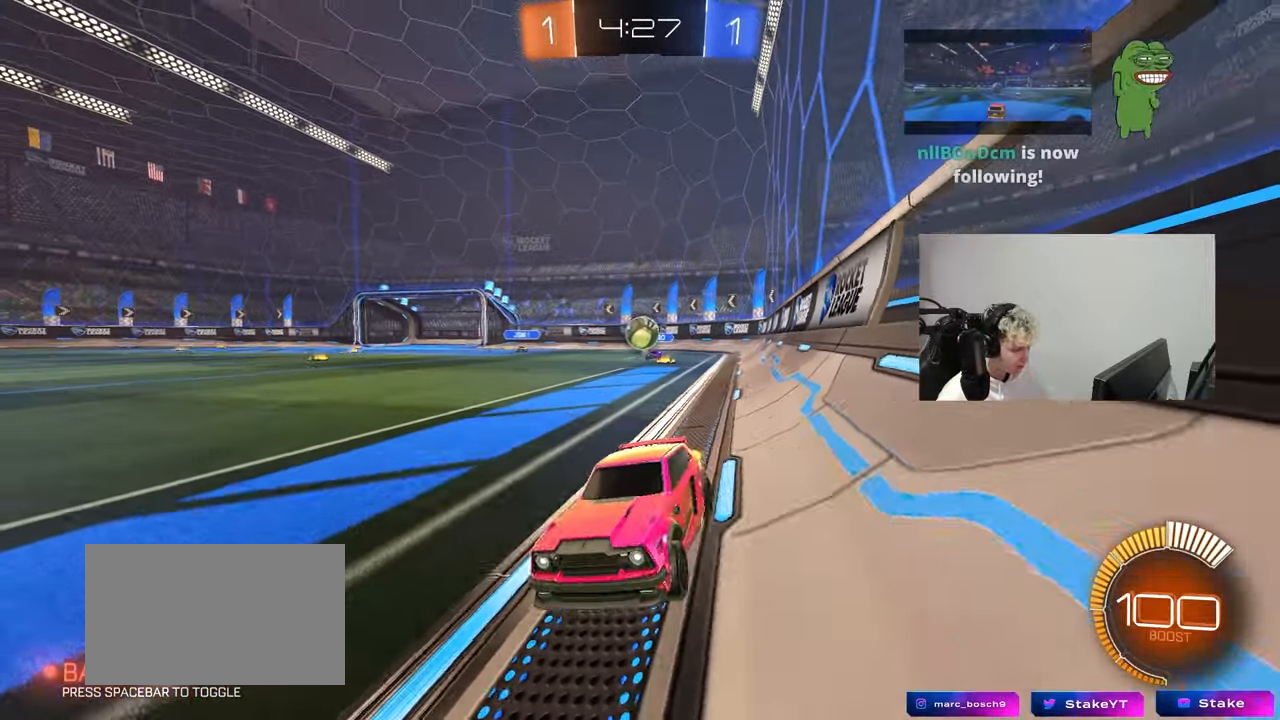
{"keys": ["d", "w"], "mouse": [], "mouse_move": "still", "events": [[33, "d", "down"], [217, "d", "up"], [267, "w", "up"], [400, "d", "down"], [450, "w", "down"]]}
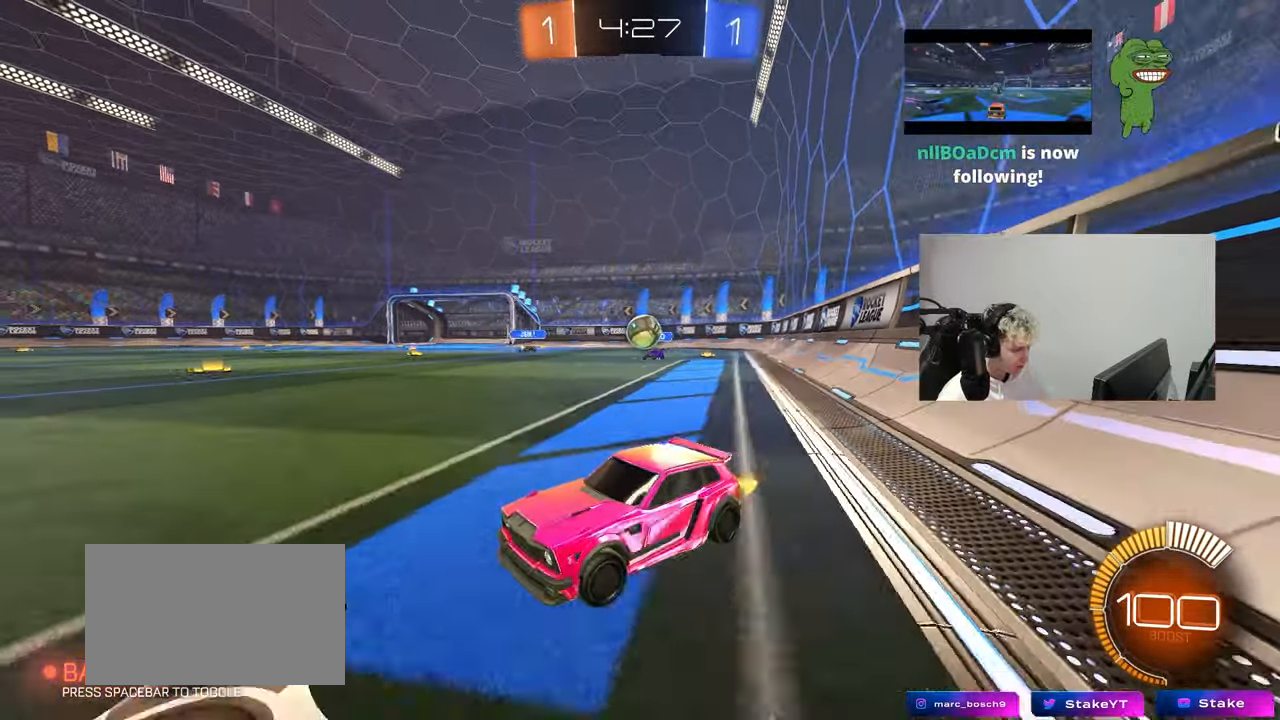
{"keys": ["d", "s"], "mouse": ["right"], "mouse_move": "down-left", "events": [[83, "w", "up"], [133, "d", "up"], [233, "d", "down"], [317, "d", "up"], [417, "d", "down"], [417, "mouse_right", "down"], [417, "s", "down"]]}
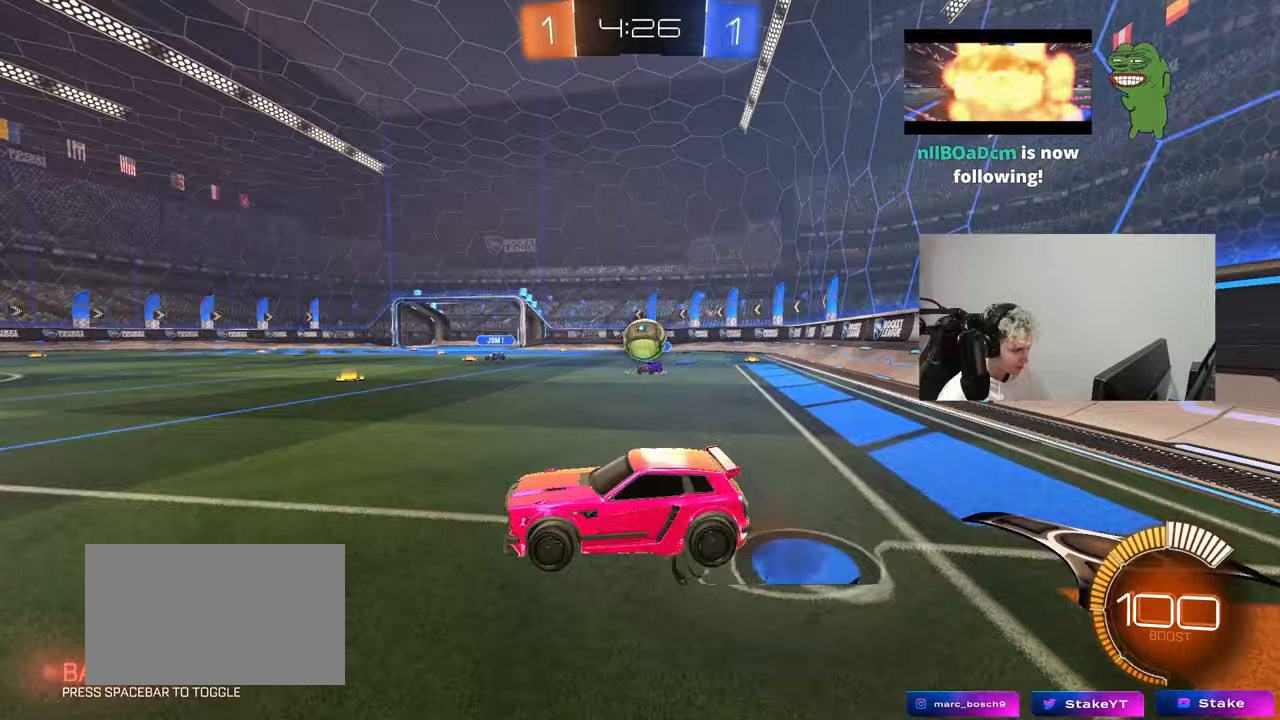
{"keys": ["a", "s"], "mouse": [], "mouse_move": "still", "events": [[100, "d", "up"], [100, "mouse_right", "up"], [100, "s", "up"], [200, "mouse_right", "down"], [333, "a", "down"], [333, "mouse_right", "up"], [333, "s", "down"], [333, "shift", "down"], [483, "shift", "up"]]}
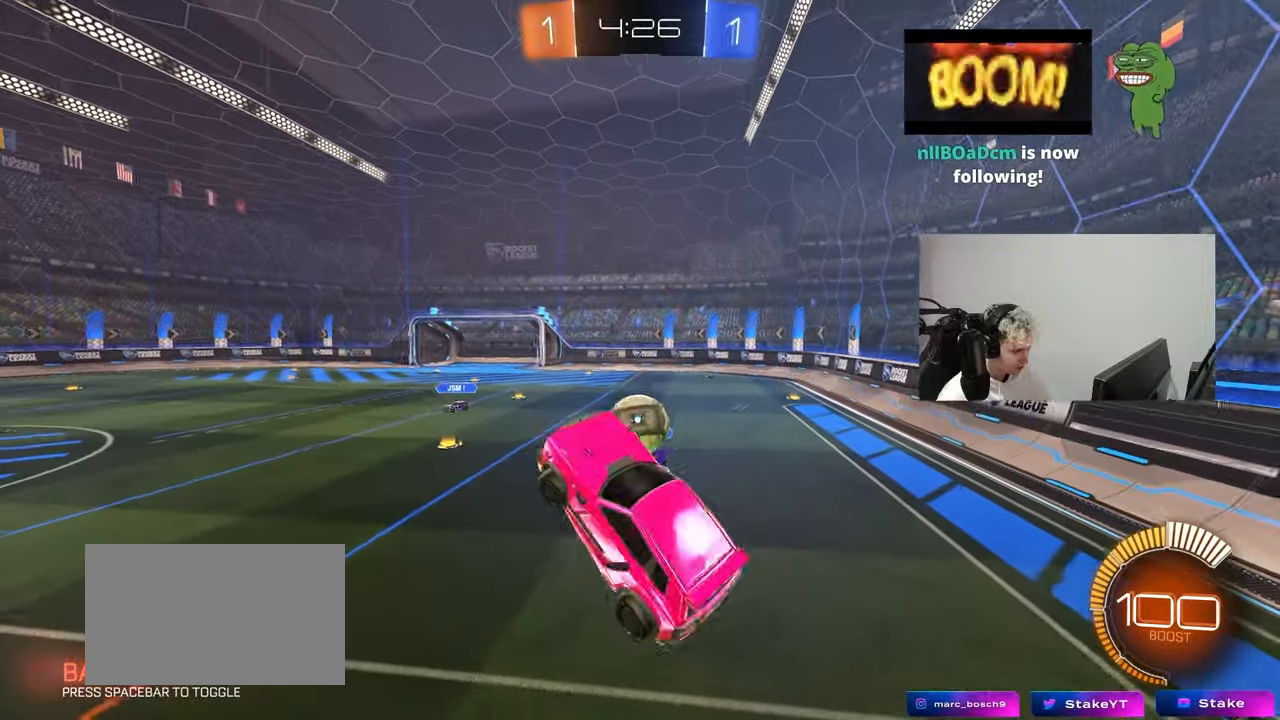
{"keys": ["a", "shift"], "mouse": ["left"], "mouse_move": "still", "events": [[167, "shift", "down"], [267, "shift", "up"], [300, "d", "down"], [300, "mouse_left", "down"], [400, "a", "up"], [400, "s", "up"], [450, "a", "down"], [450, "d", "up"], [450, "shift", "down"]]}
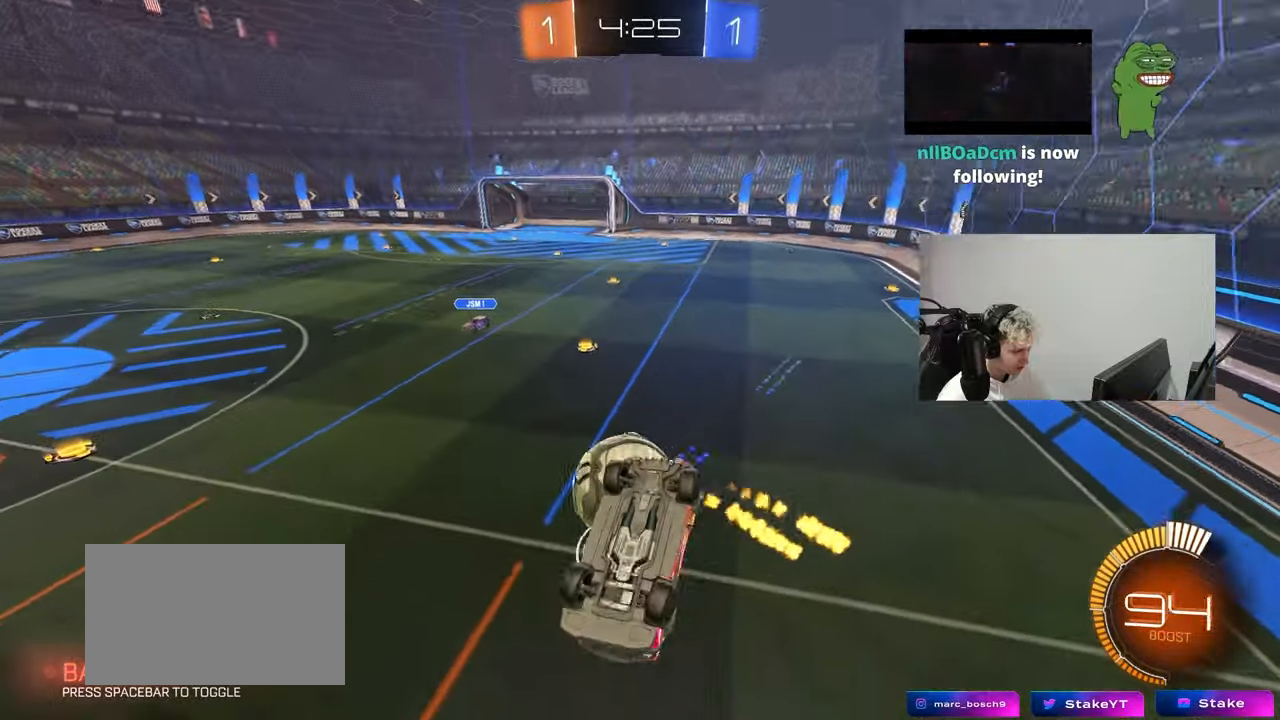
{"keys": ["a", "s"], "mouse": ["left"], "mouse_move": "still", "events": [[50, "w", "down"], [283, "w", "up"], [367, "shift", "up"], [417, "s", "down"]]}
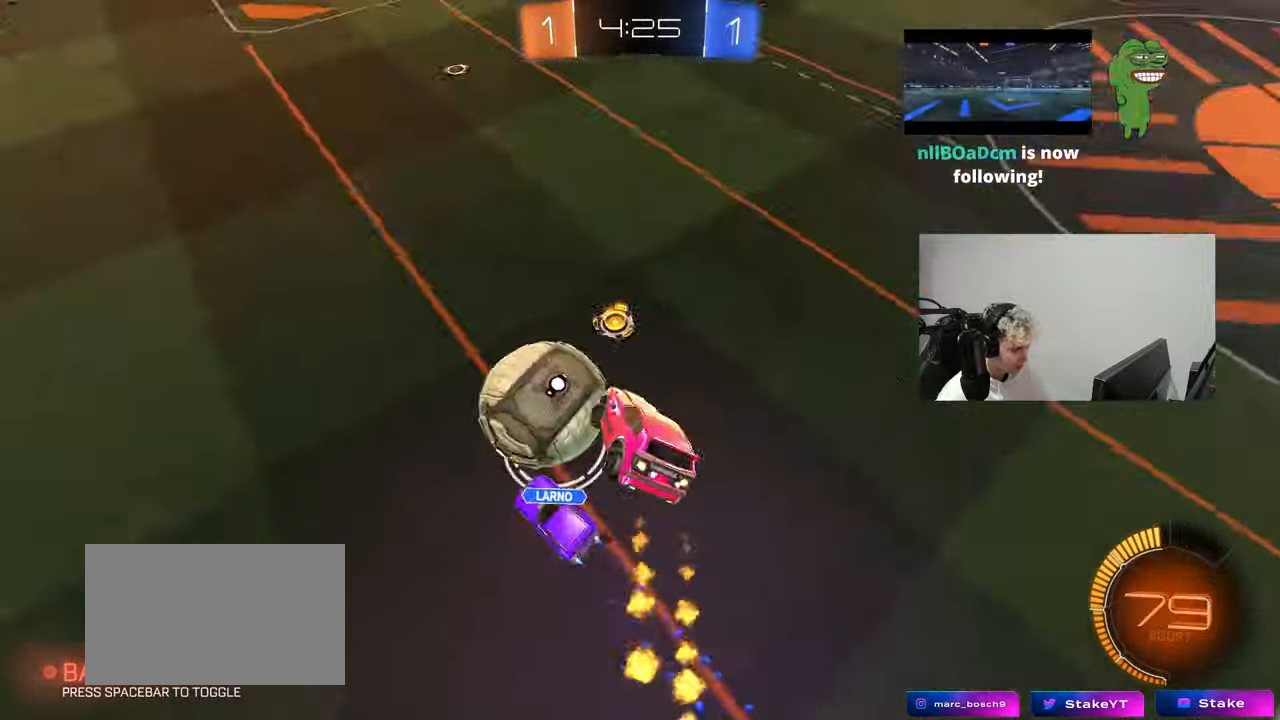
{"keys": [], "mouse": ["left"], "mouse_move": "still", "events": [[17, "a", "up"], [67, "s", "up"], [300, "mouse_left", "up"], [333, "d", "down"], [433, "mouse_left", "down"], [483, "d", "up"]]}
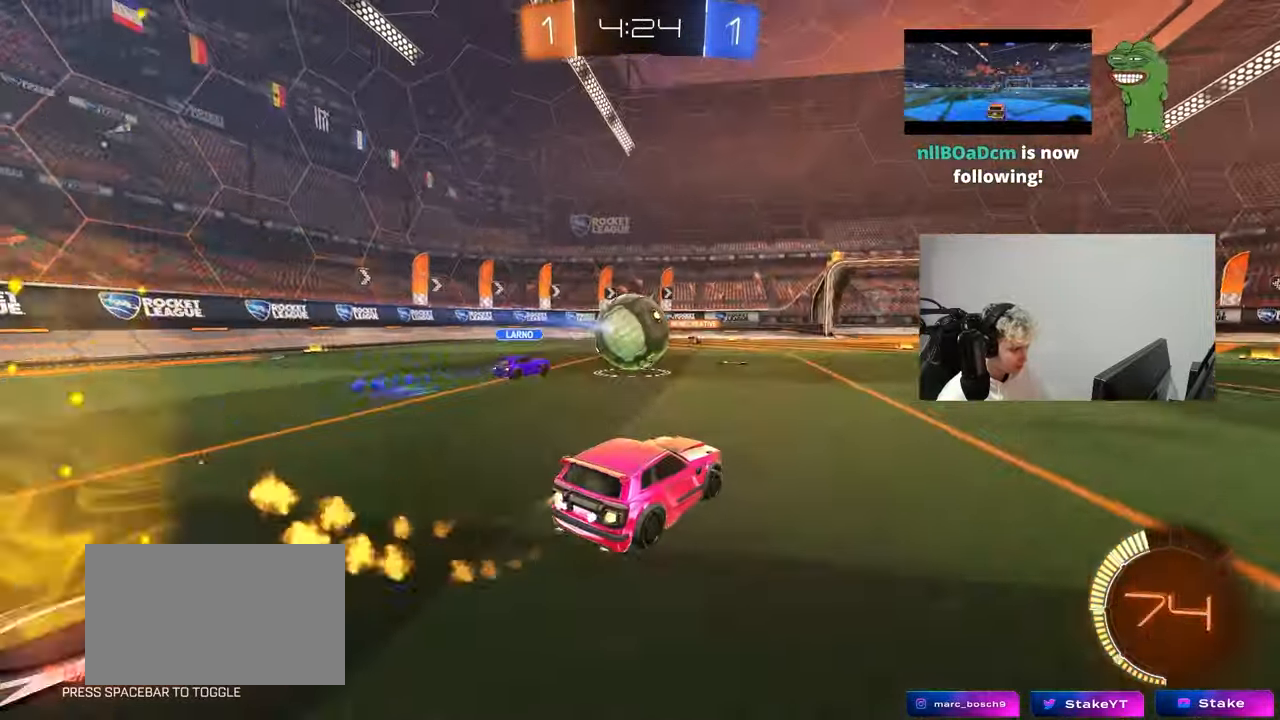
{"keys": ["w"], "mouse": ["left"], "mouse_move": "still", "events": [[33, "w", "down"], [400, "d", "down"], [450, "d", "up"]]}
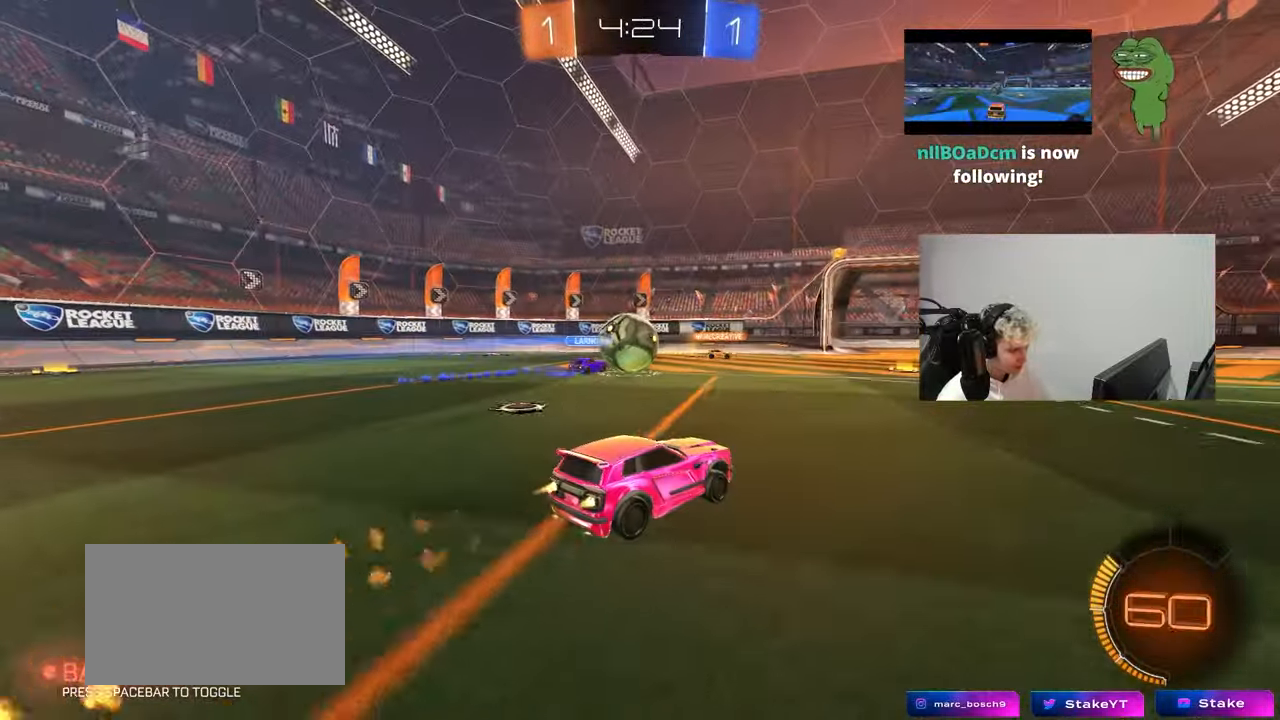
{"keys": ["w"], "mouse": [], "mouse_move": "still", "events": [[233, "mouse_left", "up"], [317, "a", "down"], [467, "a", "up"]]}